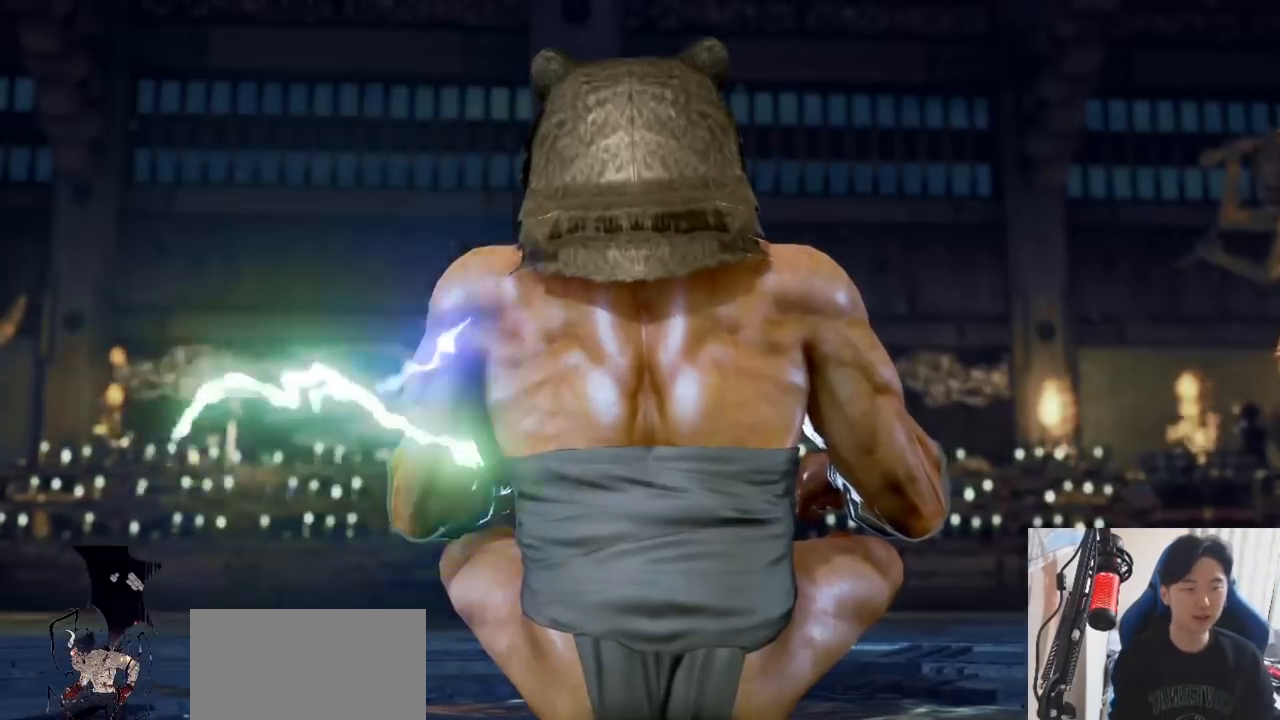
Gameplay with a controller (arcade stick); each line is a JSON object with the inputs held at the frame after it. "events" lists button and stick changes between this image and that frame as [ms after this image, input, new state], when the widget could be followed in between. Not read: L3 R3.
{"buttons": [], "left_stick": "center", "events": []}
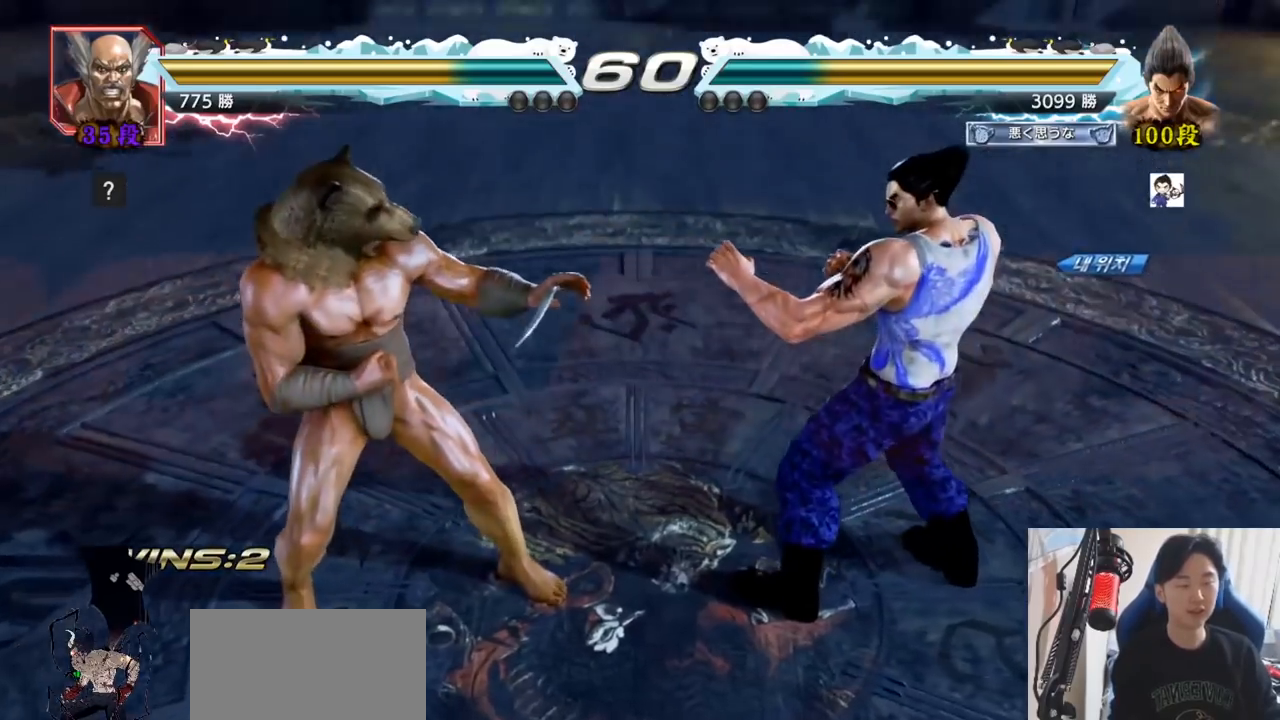
{"buttons": [], "left_stick": "center", "events": []}
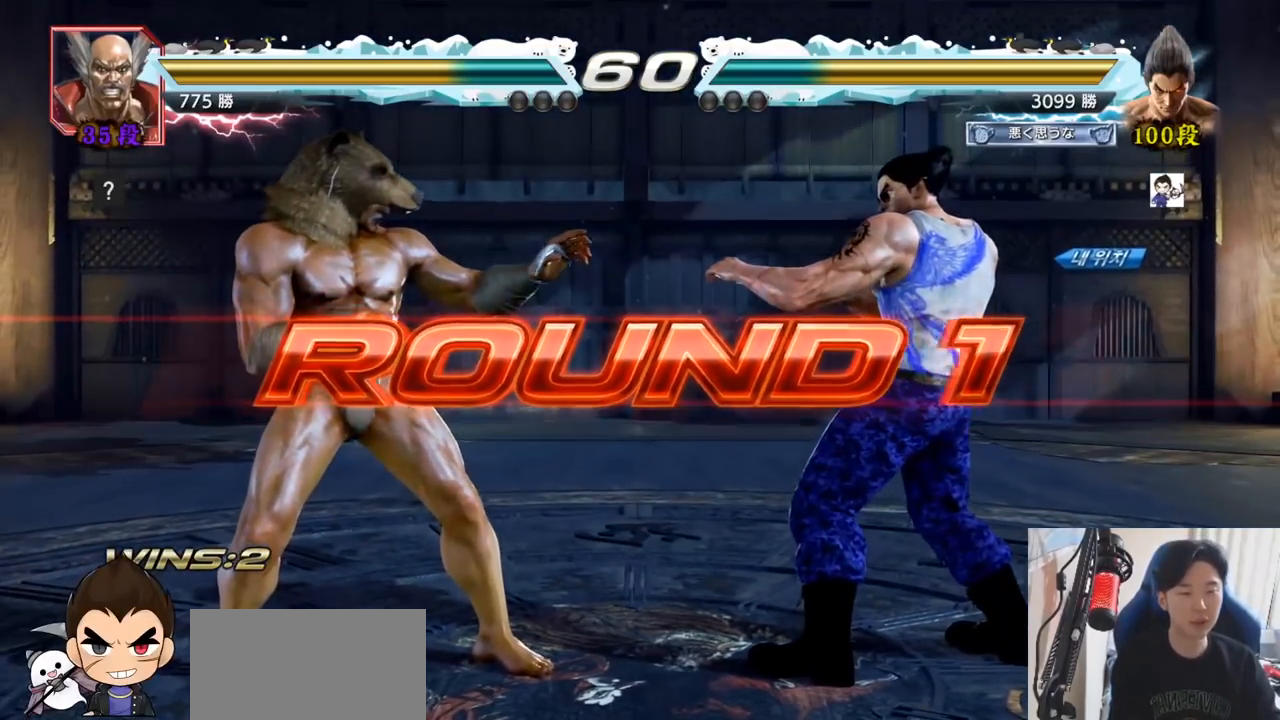
{"buttons": [], "left_stick": "center", "events": []}
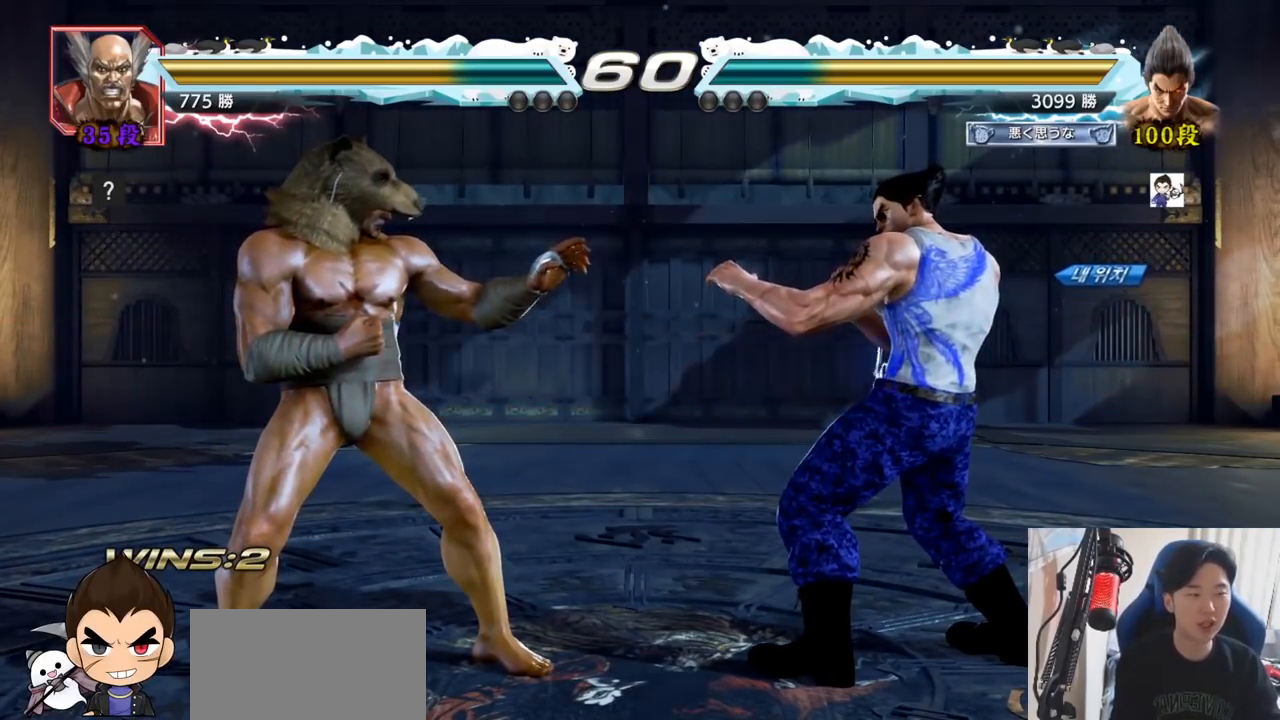
{"buttons": [], "left_stick": "center", "events": []}
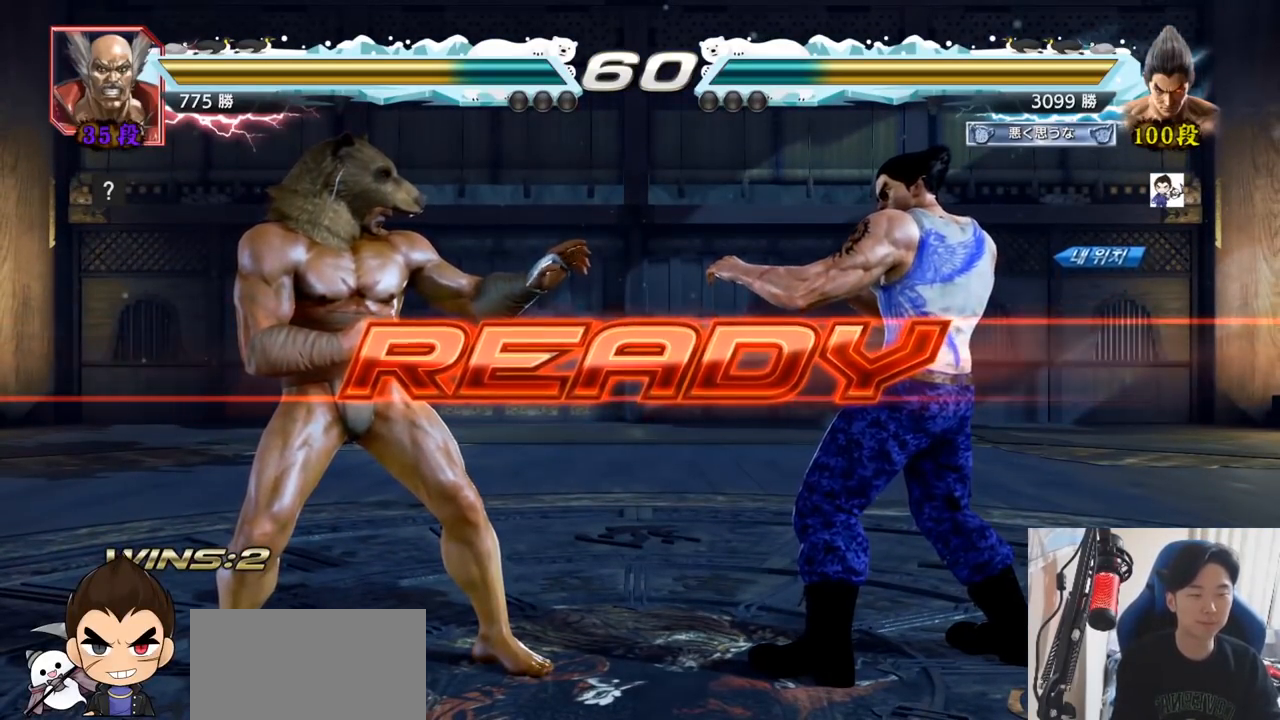
{"buttons": ["TRIANGLE"], "left_stick": "down", "events": [[200, "TRIANGLE", "down"], [300, "TRIANGLE", "up"], [400, "TRIANGLE", "down"], [417, "SQUARE", "down"], [484, "left_stick", "down"], [500, "SQUARE", "up"]]}
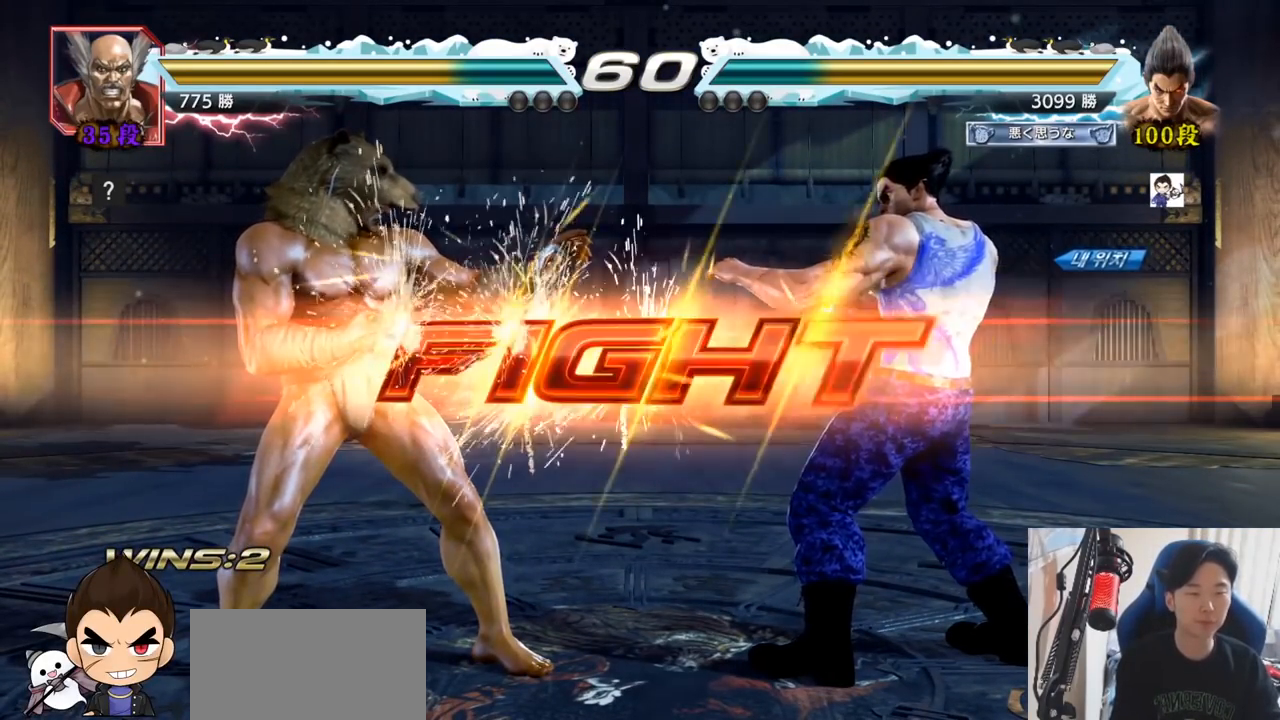
{"buttons": [], "left_stick": "left"}
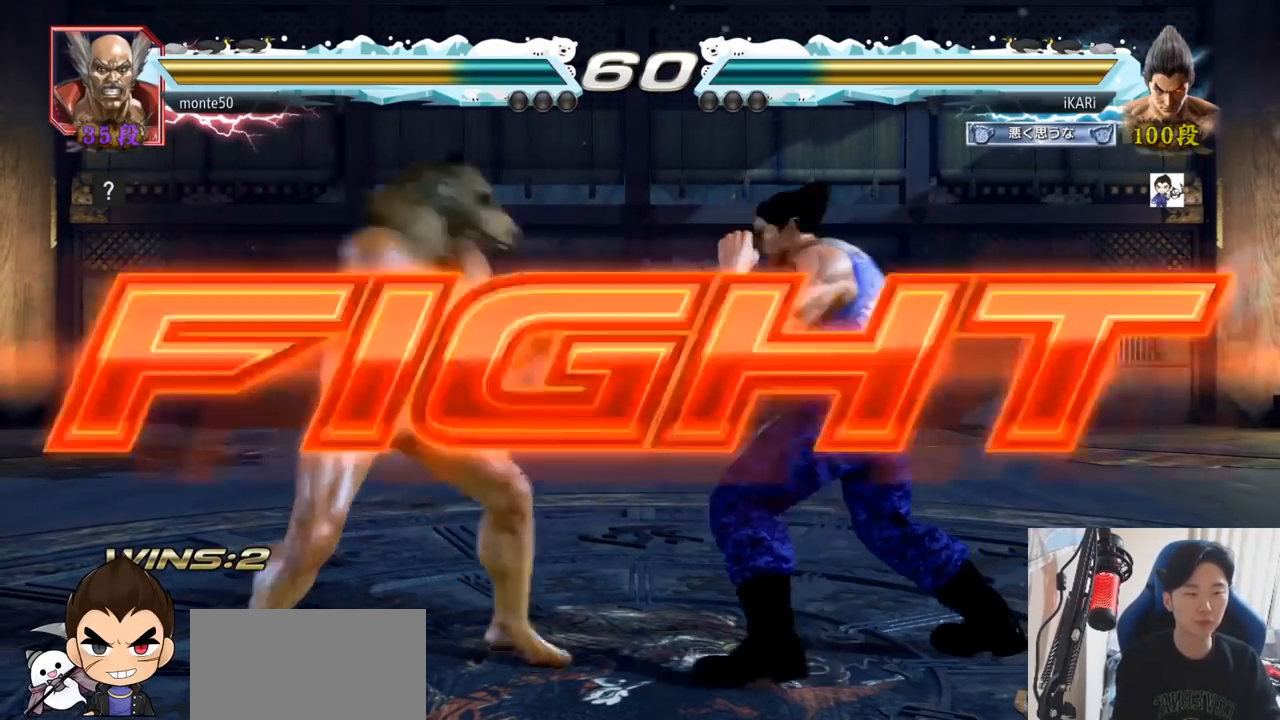
{"buttons": ["TRIANGLE"], "left_stick": "down-right", "events": [[133, "left_stick", "center"], [200, "left_stick", "right"], [367, "left_stick", "down-right"], [400, "CIRCLE", "down"], [450, "CIRCLE", "up"], [500, "TRIANGLE", "down"]]}
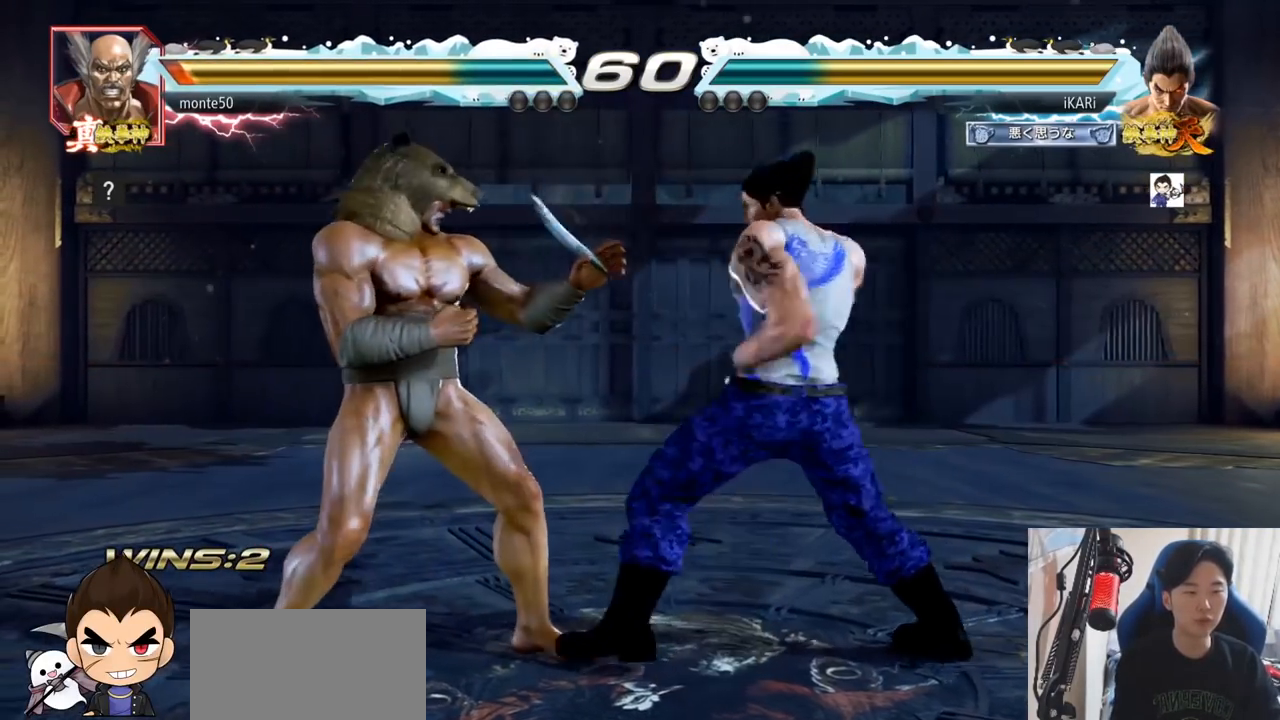
{"buttons": [], "left_stick": "left", "events": [[50, "TRIANGLE", "up"], [67, "TRIANGLE", "down"], [134, "TRIANGLE", "up"], [134, "left_stick", "center"], [451, "left_stick", "left"]]}
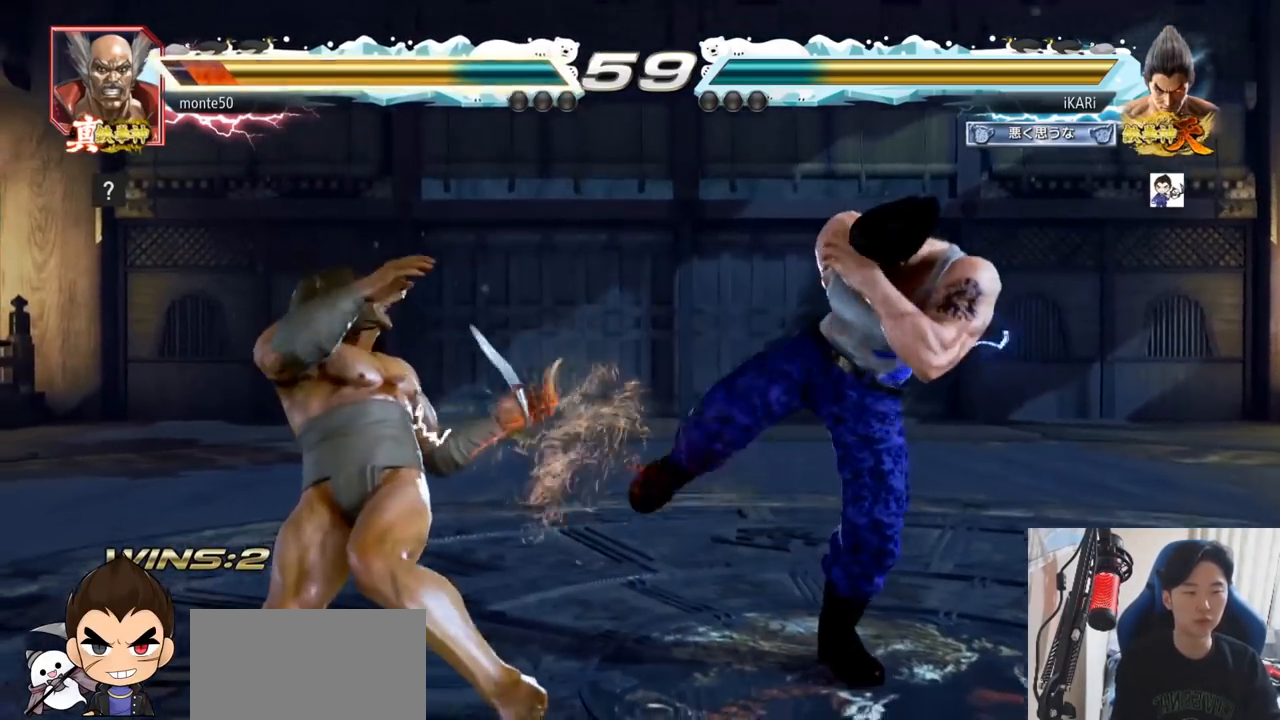
{"buttons": [], "left_stick": "left", "events": [[150, "SQUARE", "down"], [250, "SQUARE", "up"]]}
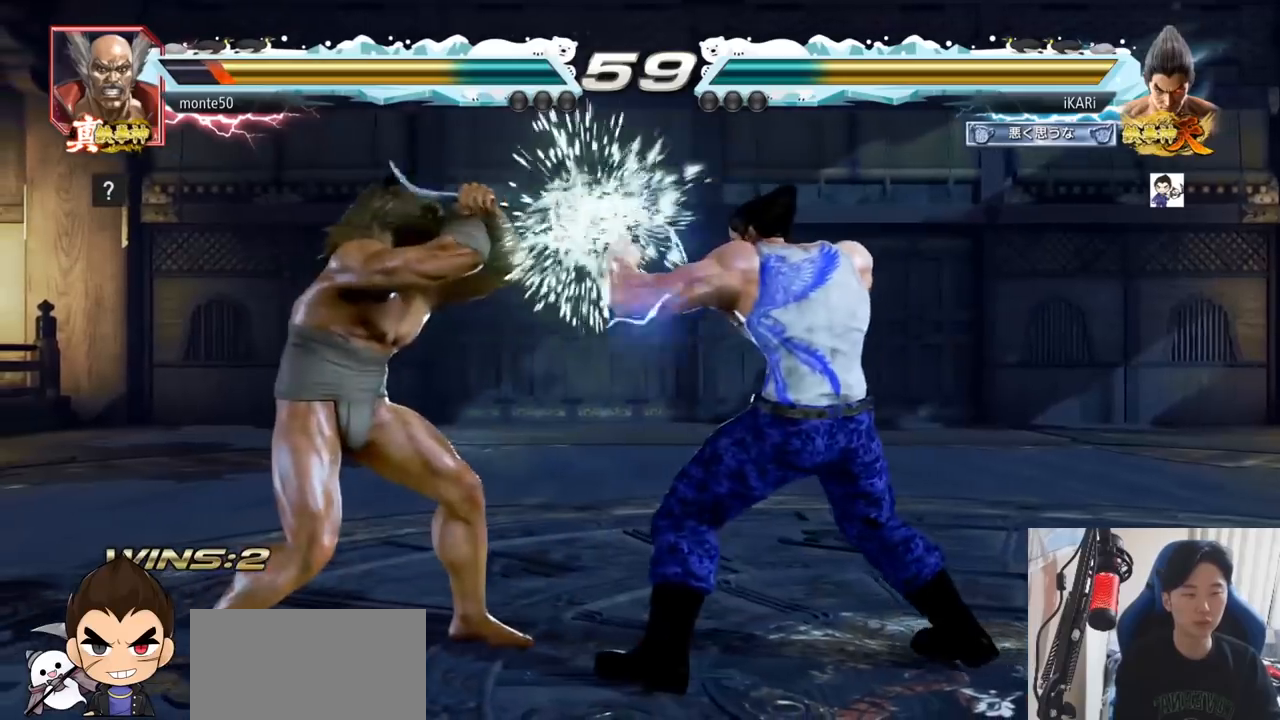
{"buttons": [], "left_stick": "center", "events": [[50, "CIRCLE", "down"], [100, "CIRCLE", "up"], [167, "TRIANGLE", "down"], [201, "TRIANGLE", "up"], [234, "TRIANGLE", "down"], [284, "TRIANGLE", "up"], [334, "TRIANGLE", "down"], [434, "TRIANGLE", "up"], [451, "left_stick", "center"]]}
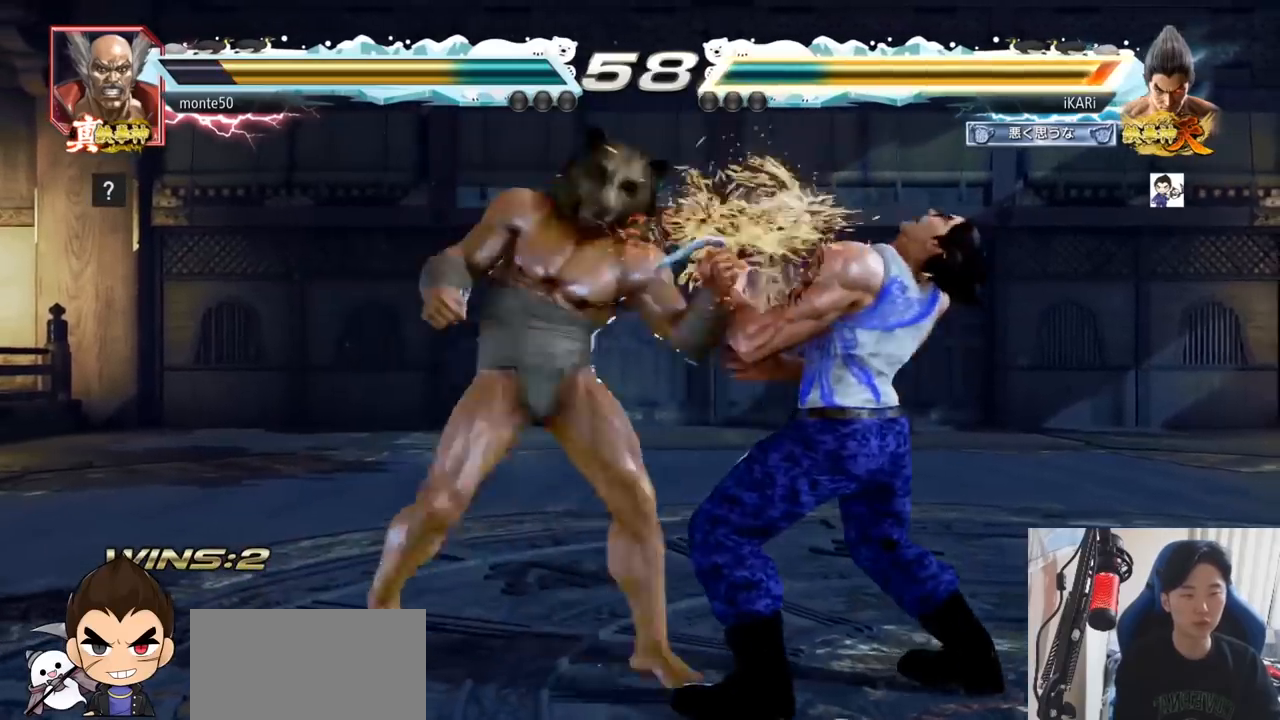
{"buttons": [], "left_stick": "center", "events": [[83, "left_stick", "right"], [400, "left_stick", "center"]]}
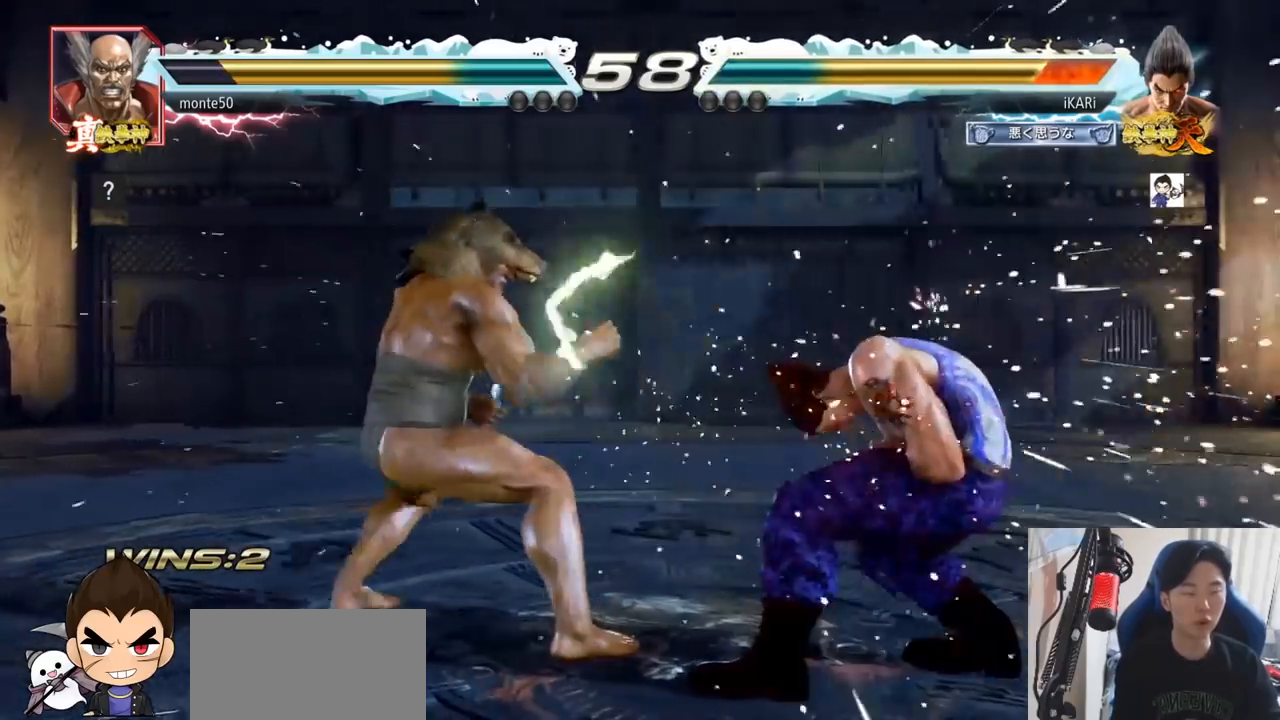
{"buttons": [], "left_stick": "right", "events": [[217, "left_stick", "right"], [267, "left_stick", "center"], [317, "left_stick", "right"]]}
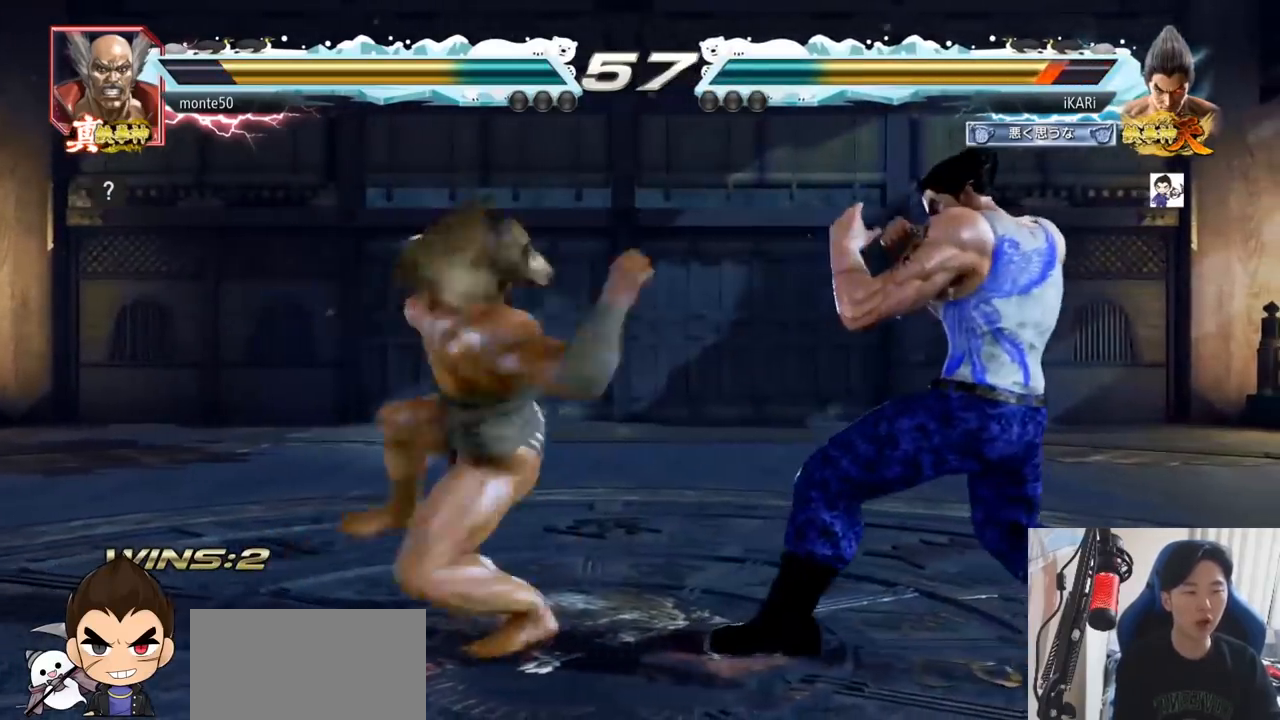
{"buttons": [], "left_stick": "center", "events": [[167, "left_stick", "down-right"], [384, "left_stick", "center"]]}
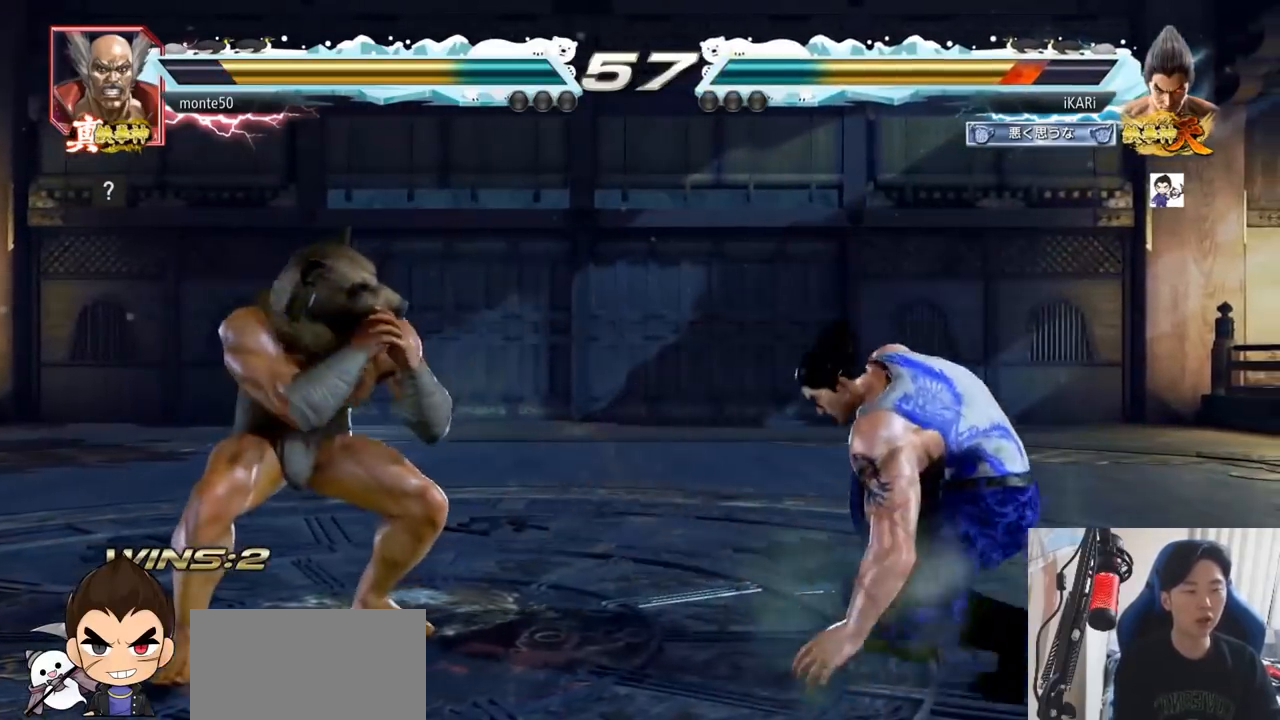
{"buttons": [], "left_stick": "center", "events": [[117, "left_stick", "right"], [167, "left_stick", "center"], [234, "left_stick", "right"], [367, "left_stick", "down"], [451, "left_stick", "center"]]}
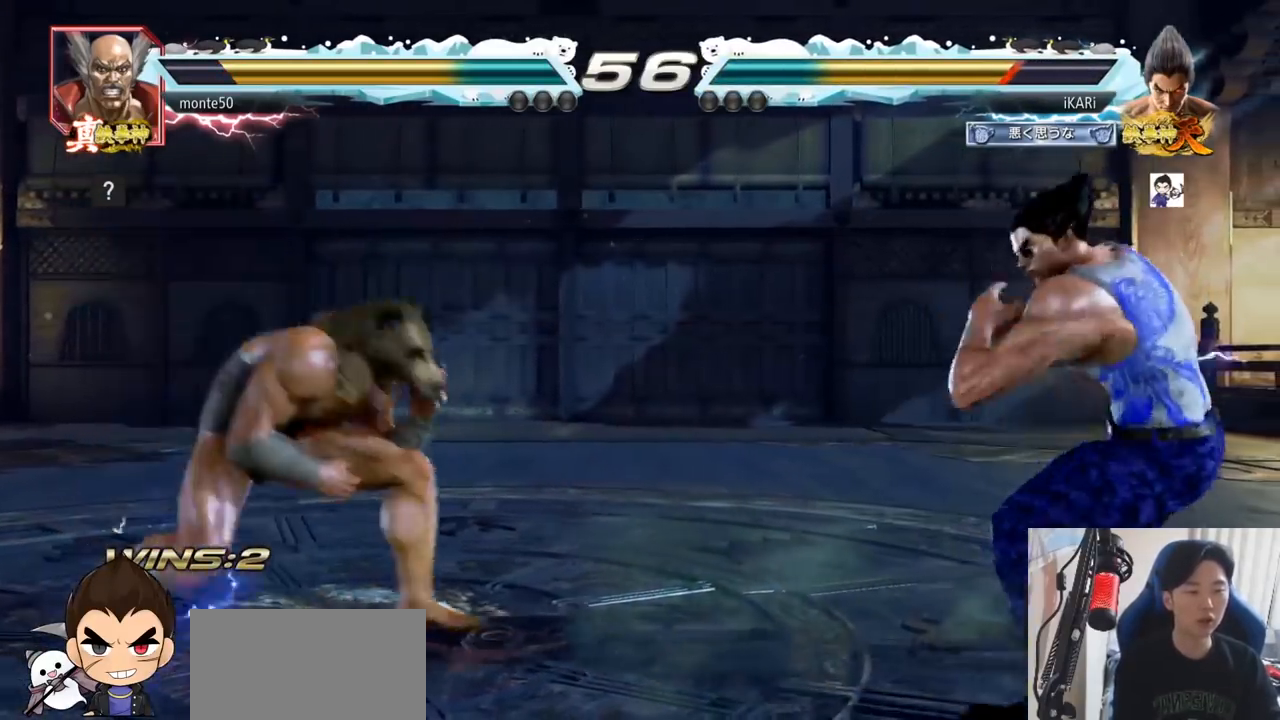
{"buttons": [], "left_stick": "down-right", "events": [[150, "left_stick", "right"], [283, "left_stick", "down"], [333, "left_stick", "down-right"]]}
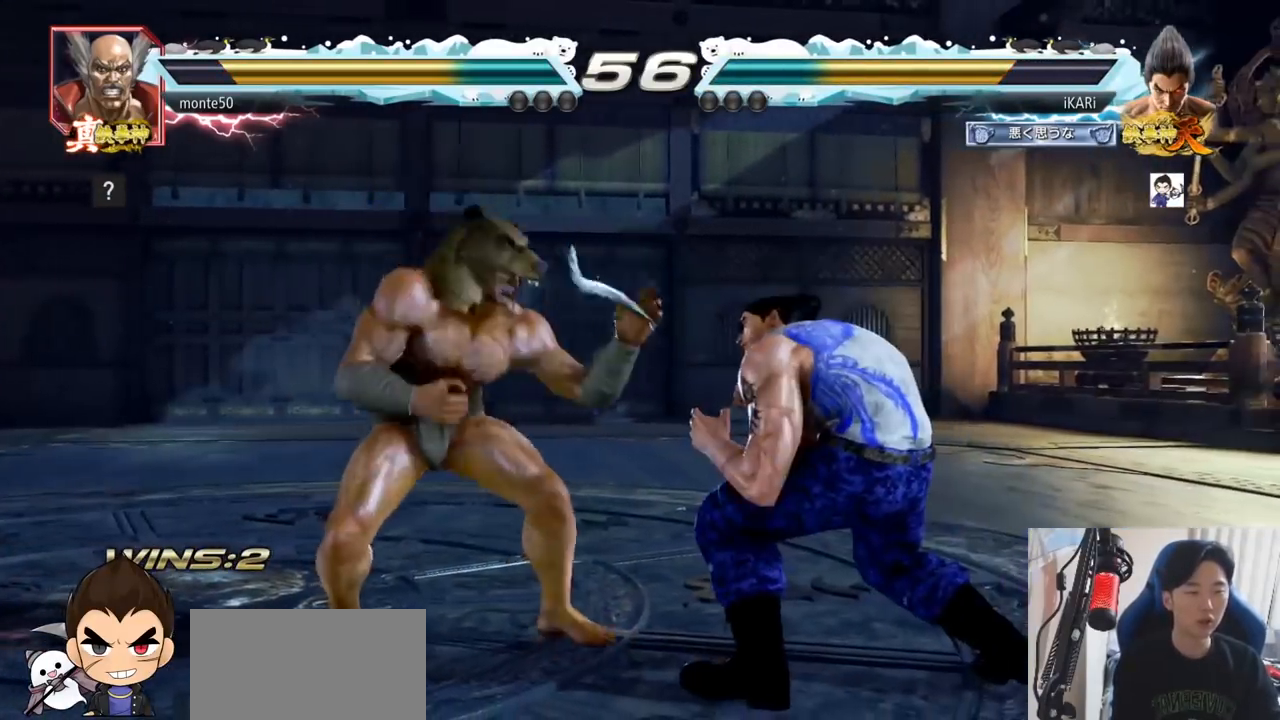
{"buttons": [], "left_stick": "right", "events": [[134, "left_stick", "right"]]}
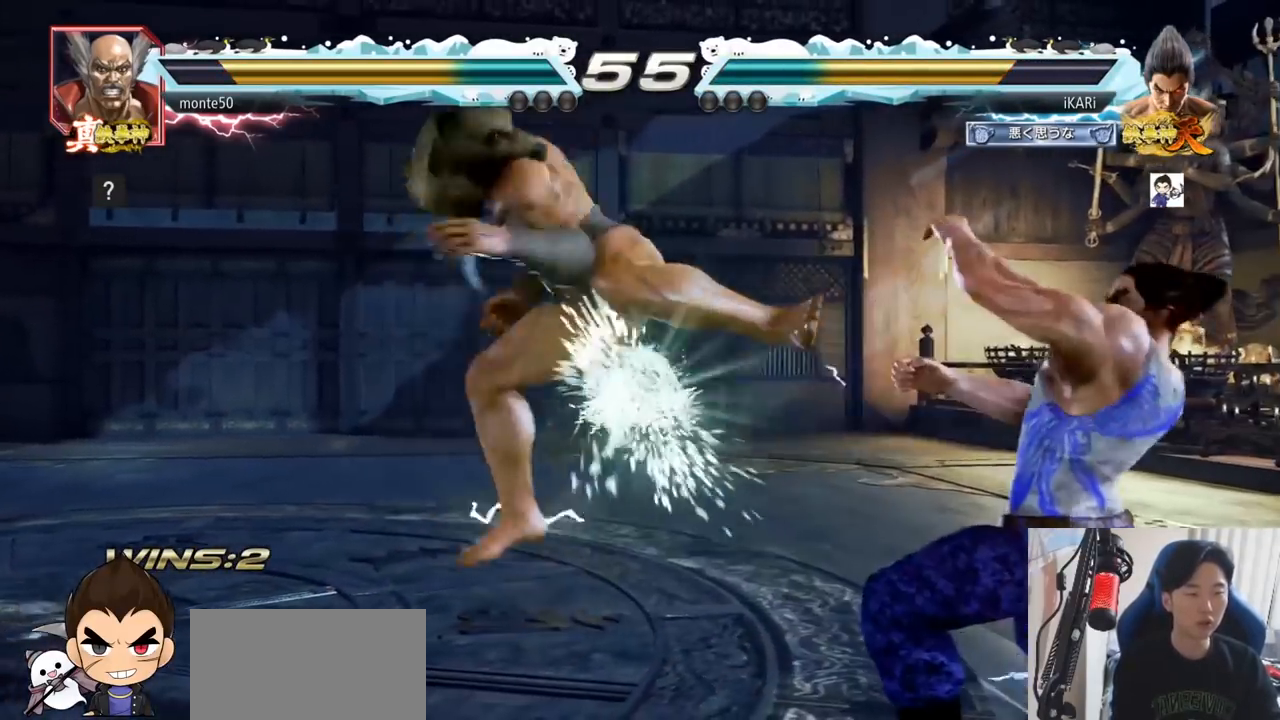
{"buttons": [], "left_stick": "center", "events": [[434, "left_stick", "center"]]}
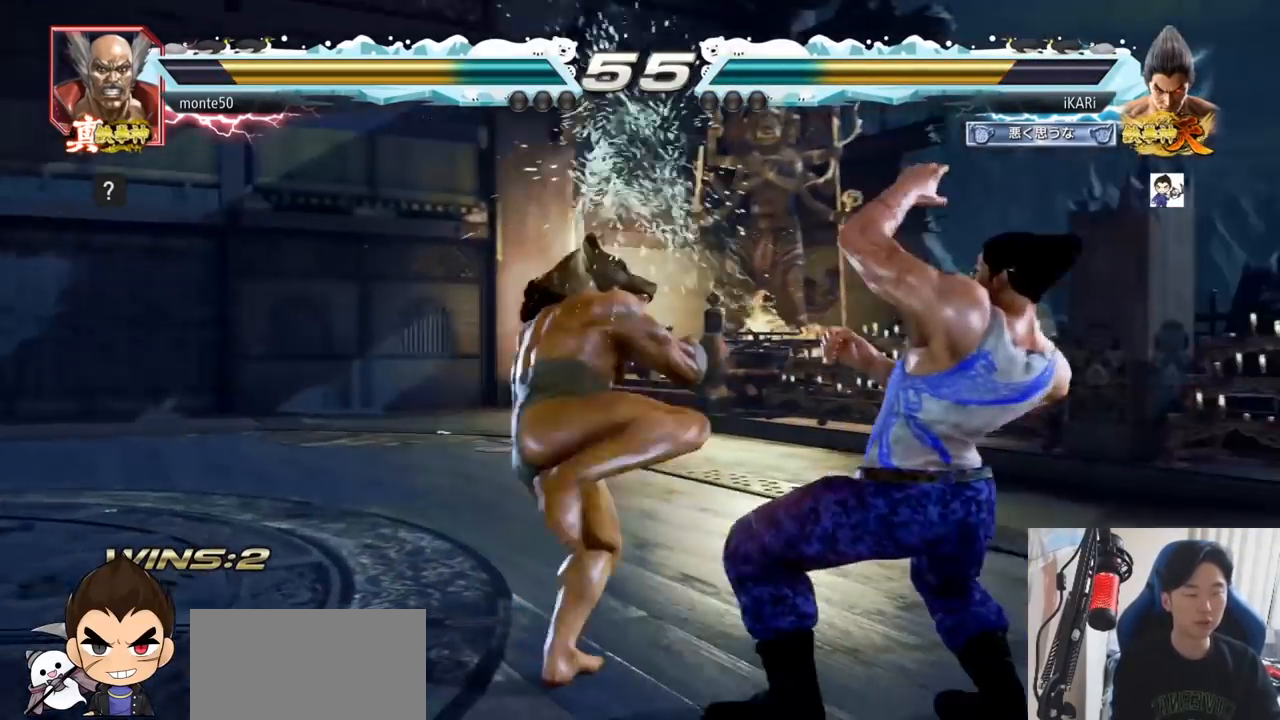
{"buttons": ["TRIANGLE"], "left_stick": "center", "events": [[150, "CIRCLE", "down"], [200, "CIRCLE", "up"], [250, "CIRCLE", "down"], [300, "CIRCLE", "up"], [333, "CIRCLE", "down"], [383, "CIRCLE", "up"], [500, "TRIANGLE", "down"]]}
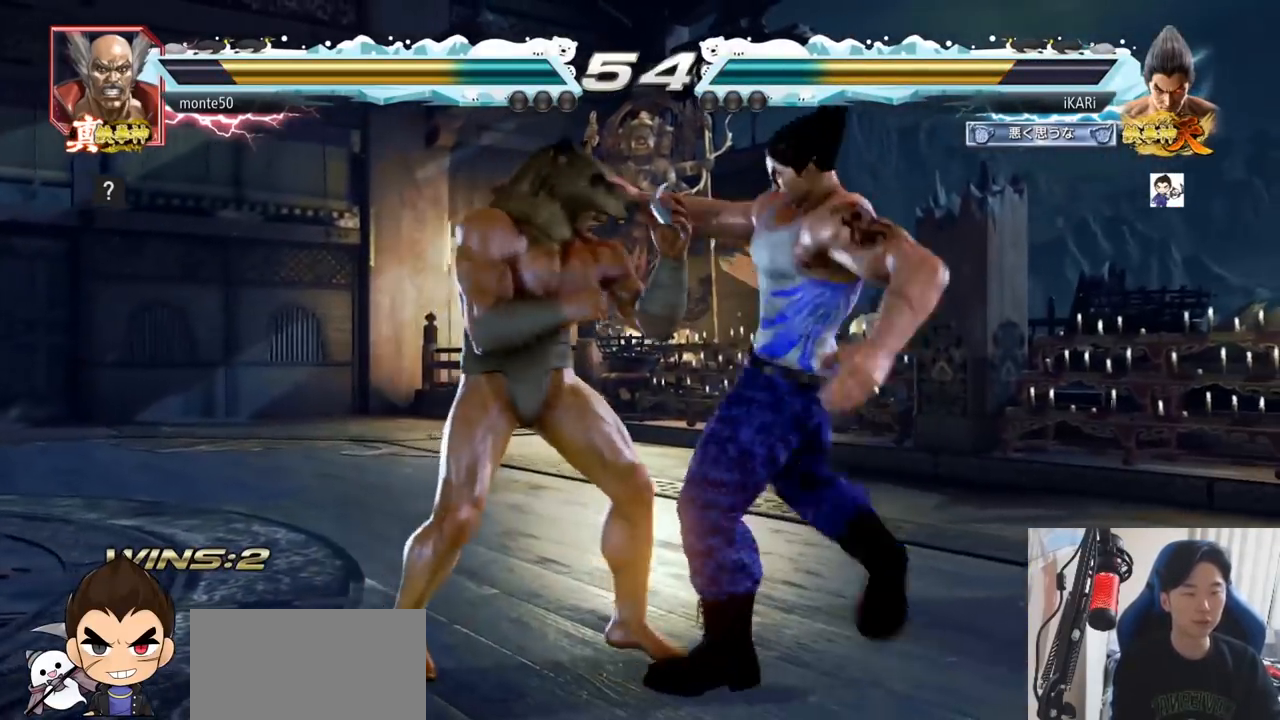
{"buttons": [], "left_stick": "down", "events": [[50, "TRIANGLE", "up"], [334, "left_stick", "right"], [417, "left_stick", "down"]]}
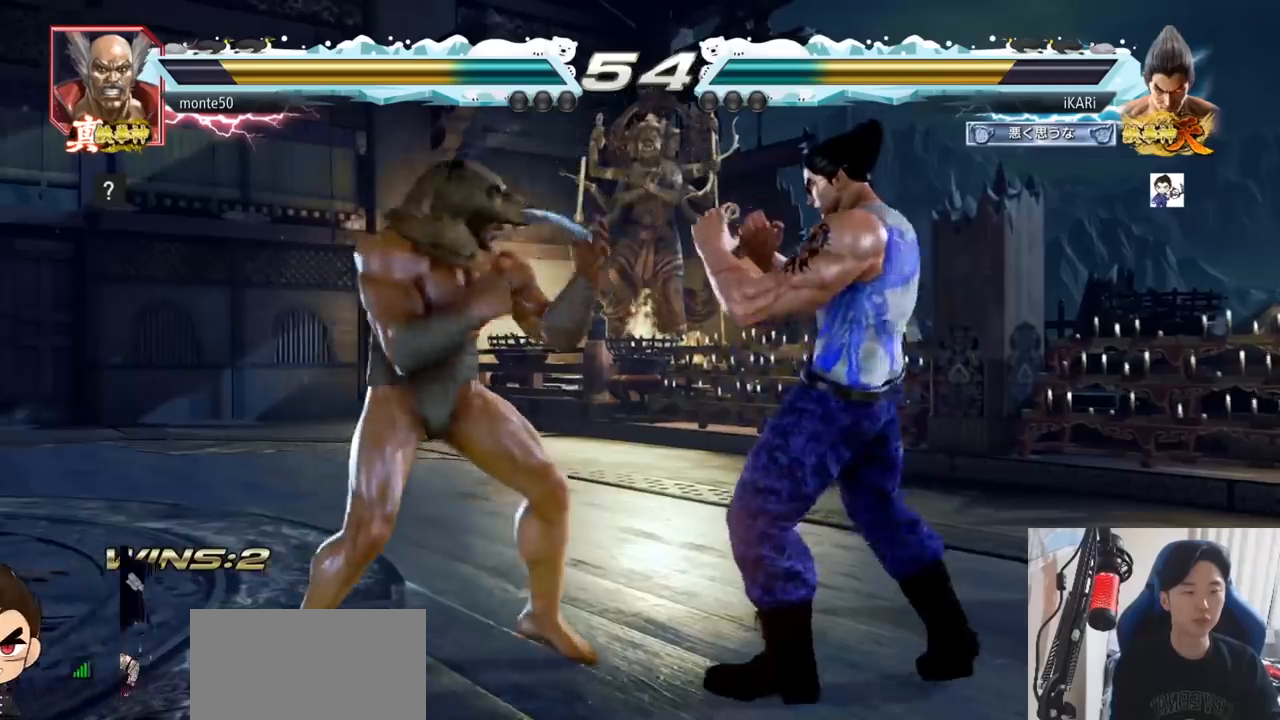
{"buttons": [], "left_stick": "center", "events": [[300, "left_stick", "right"], [417, "SQUARE", "down"], [417, "left_stick", "center"], [467, "SQUARE", "up"]]}